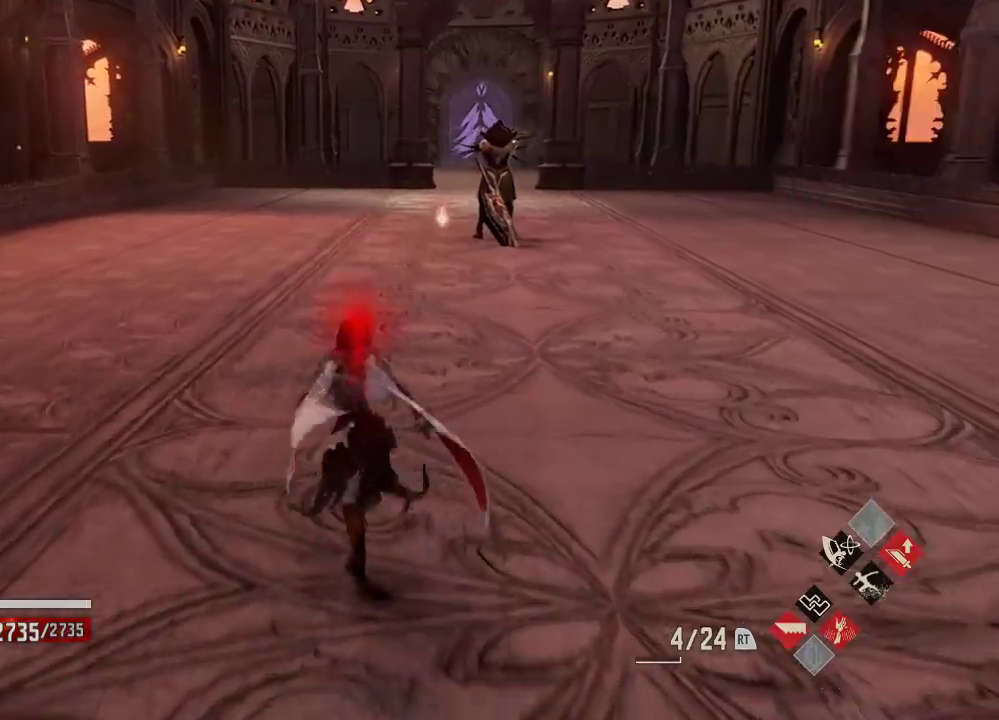
Gameplay with a controller (Xbox layout); each line is a JSON object with the inputs held at the frame after it. "events" lists button and stick changes between this image and that frame as [ms after this image, input, new state], when the widget could be followed in between.
{"buttons": ["R1"], "left_stick": "center", "right_stick": "center", "events": [[67, "R1", "down"]]}
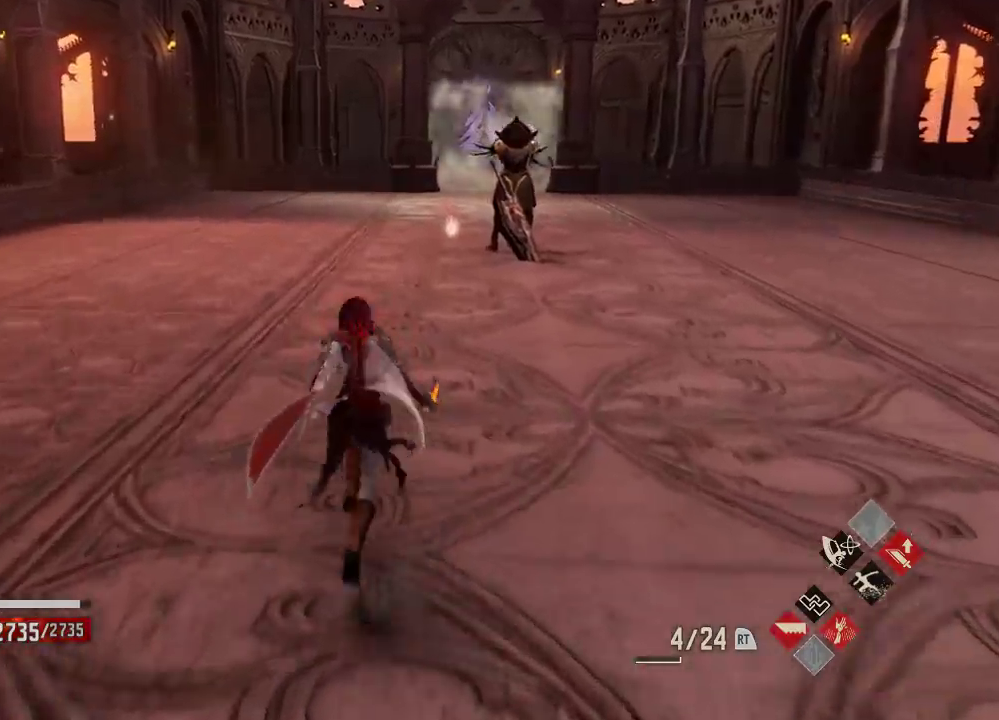
{"buttons": ["R1"], "left_stick": "up", "right_stick": "center", "events": [[233, "R3", "down"], [433, "R3", "up"], [500, "left_stick", "up"]]}
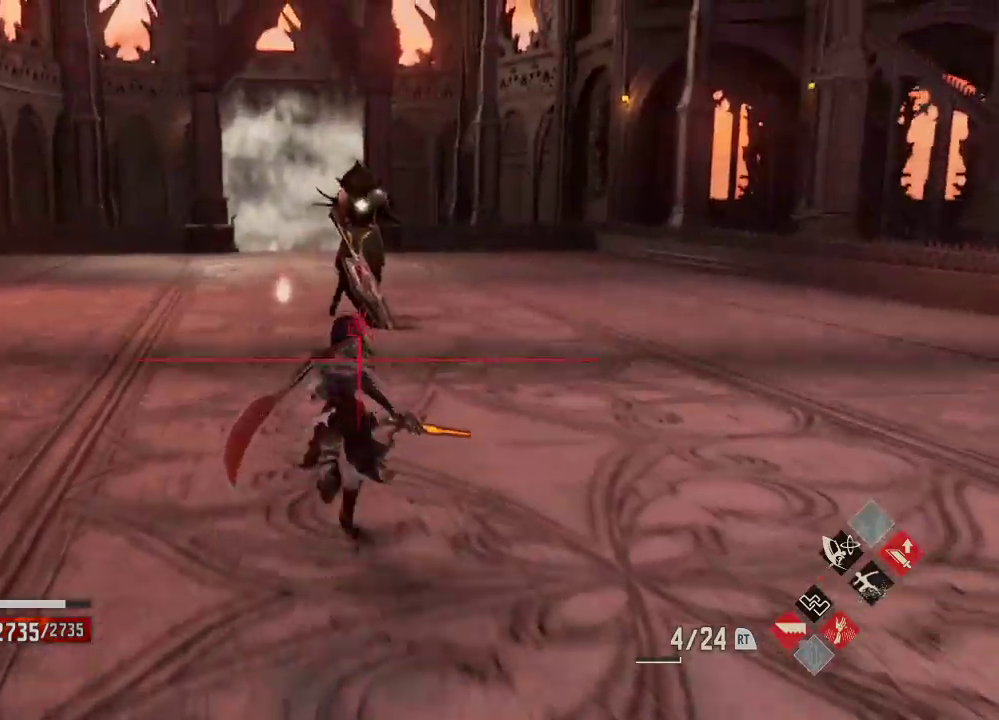
{"buttons": ["R1"], "left_stick": "up", "right_stick": "center", "events": []}
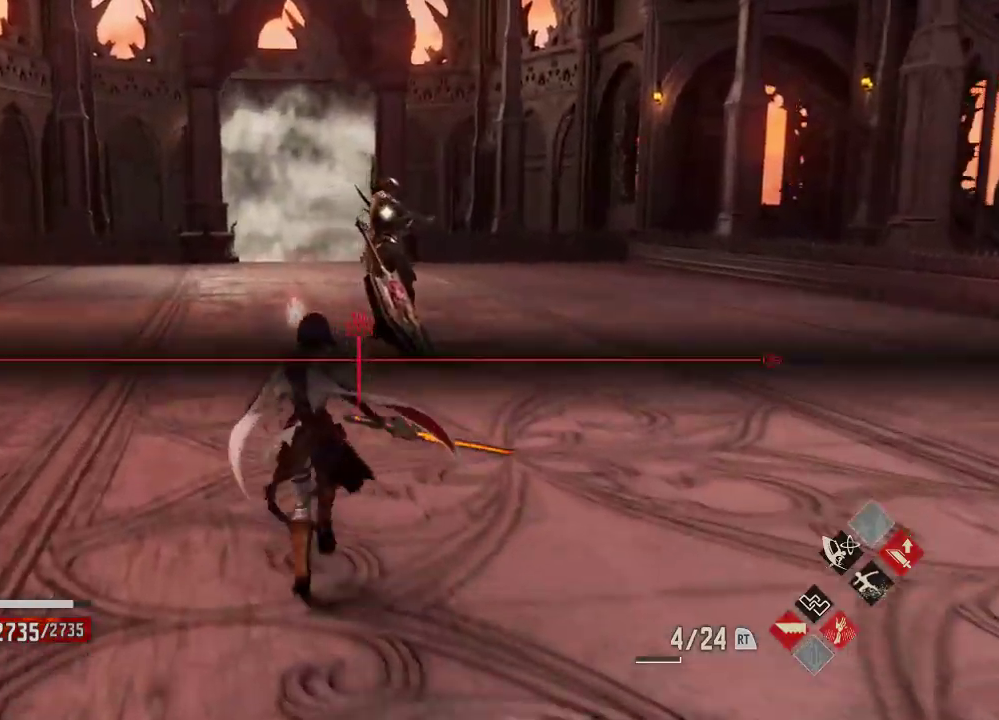
{"buttons": ["R1"], "left_stick": "up", "right_stick": "right", "events": [[133, "right_stick", "right"]]}
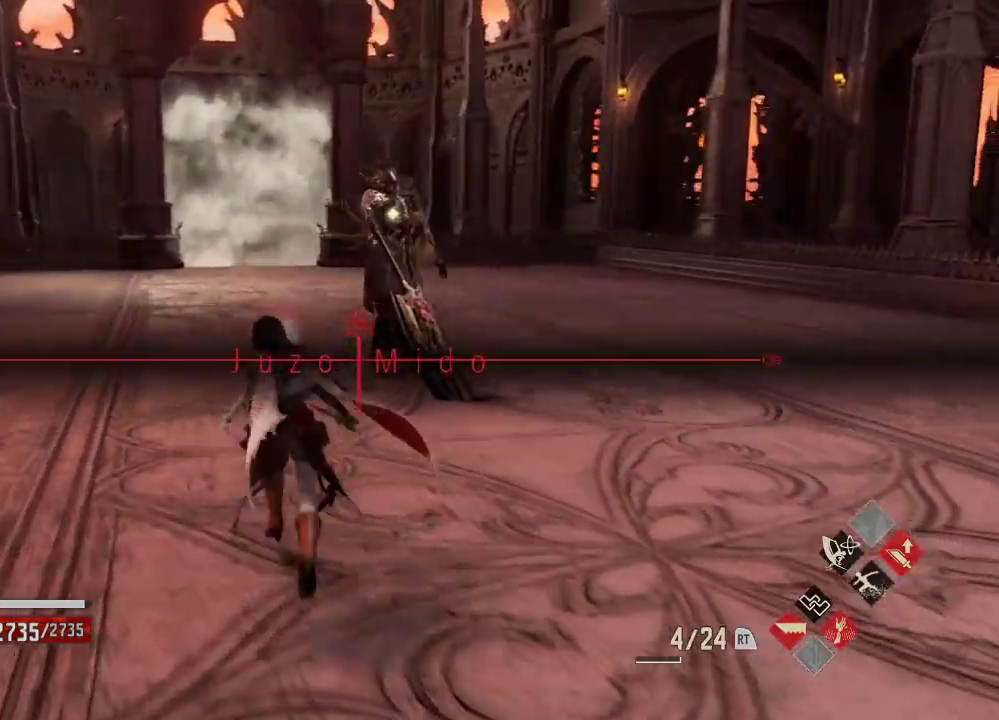
{"buttons": ["R1"], "left_stick": "up-left", "right_stick": "center", "events": [[133, "right_stick", "center"], [200, "left_stick", "up-left"], [333, "left_stick", "center"], [433, "left_stick", "up-left"]]}
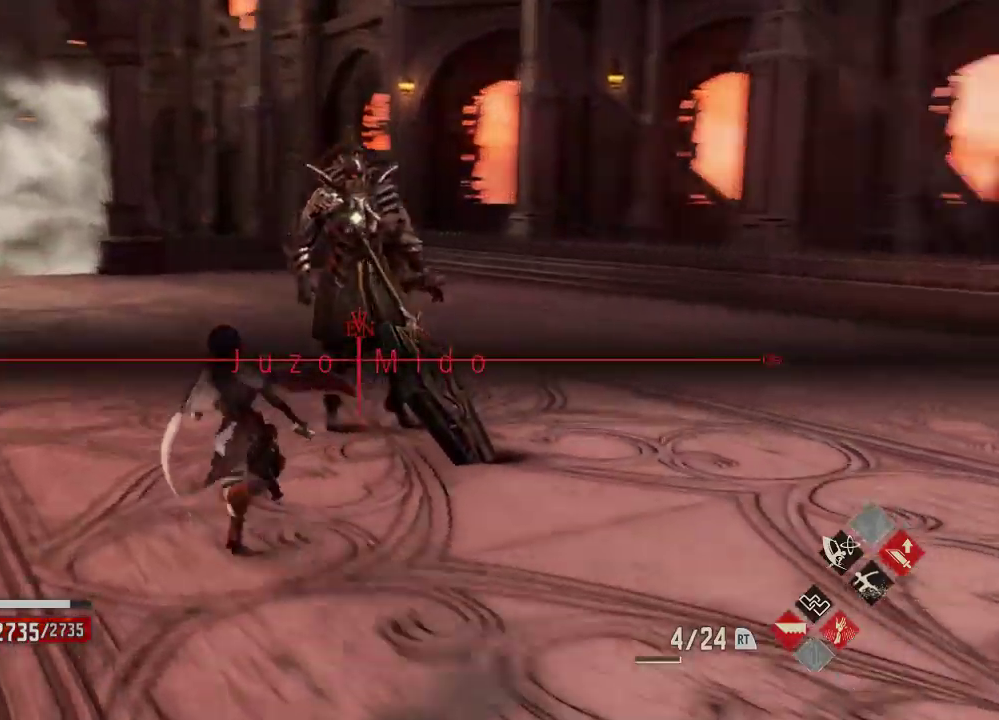
{"buttons": [], "left_stick": "down-right", "right_stick": "center", "events": [[100, "left_stick", "center"], [167, "R1", "up"], [433, "left_stick", "down-right"]]}
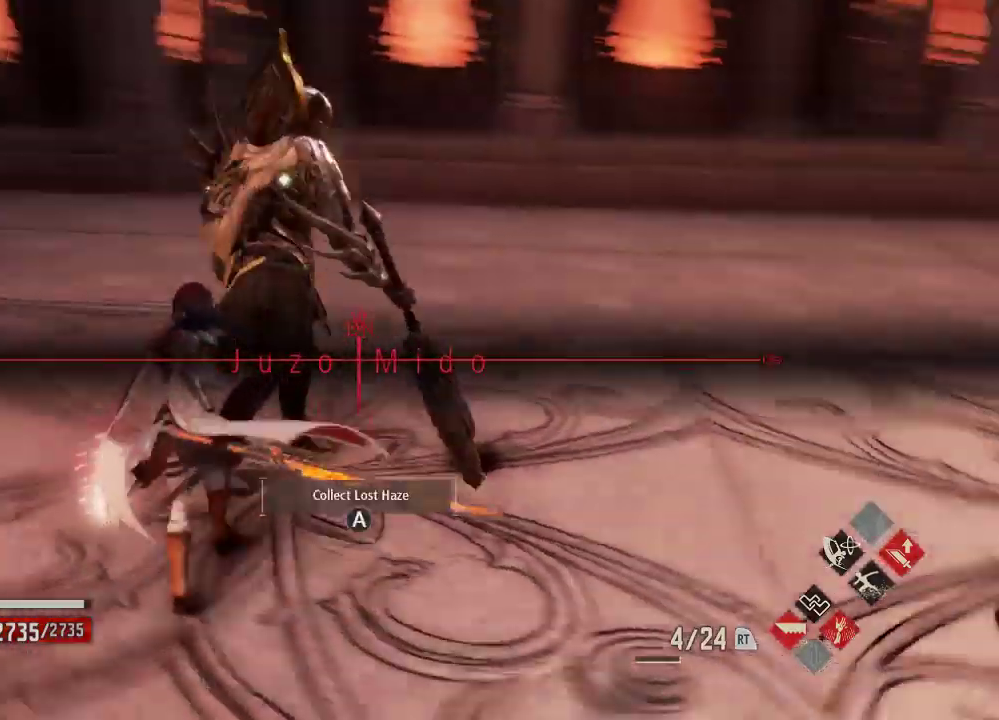
{"buttons": [], "left_stick": "center", "right_stick": "center", "events": [[33, "left_stick", "center"], [100, "A", "down"], [200, "A", "up"]]}
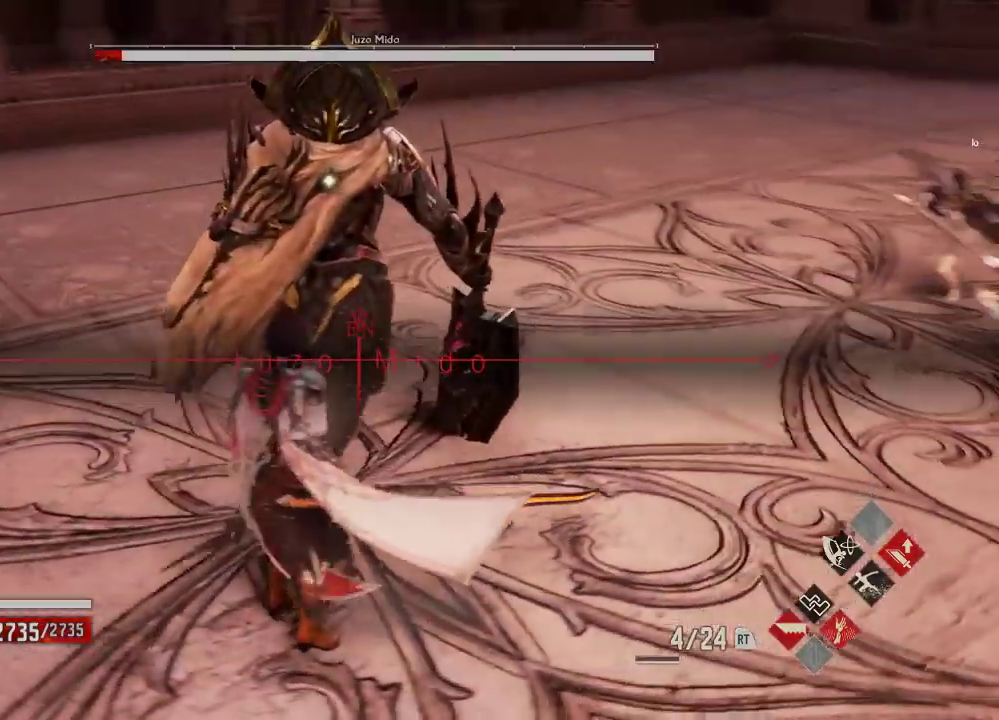
{"buttons": [], "left_stick": "center", "right_stick": "center", "events": [[33, "left_stick", "down-right"], [267, "left_stick", "center"], [333, "left_stick", "down-right"], [400, "left_stick", "center"]]}
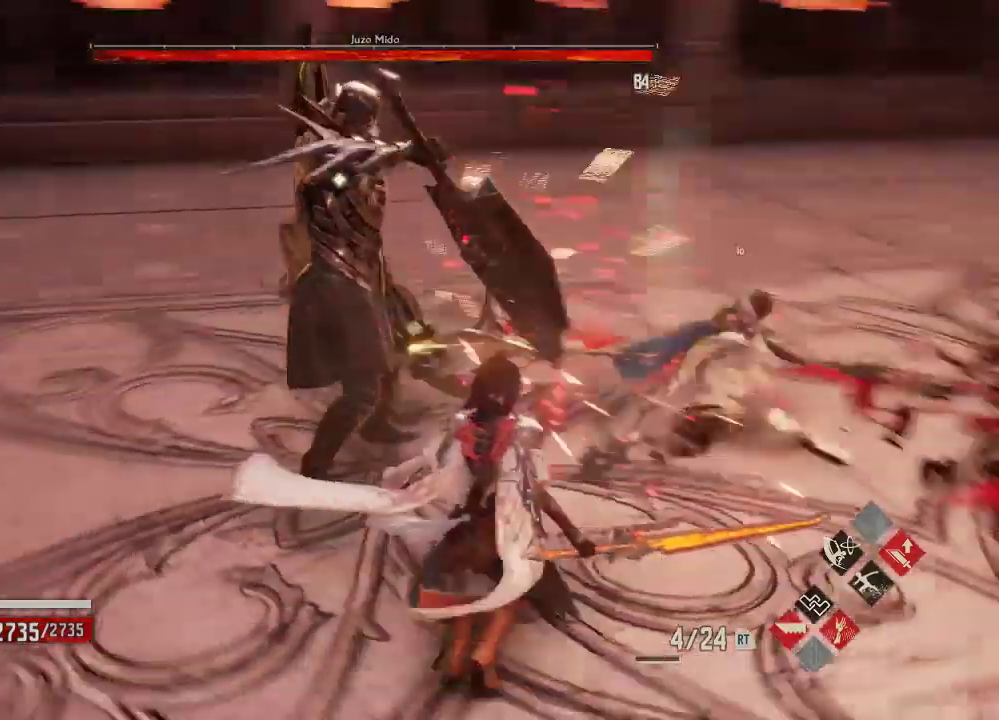
{"buttons": [], "left_stick": "center", "right_stick": "center", "events": []}